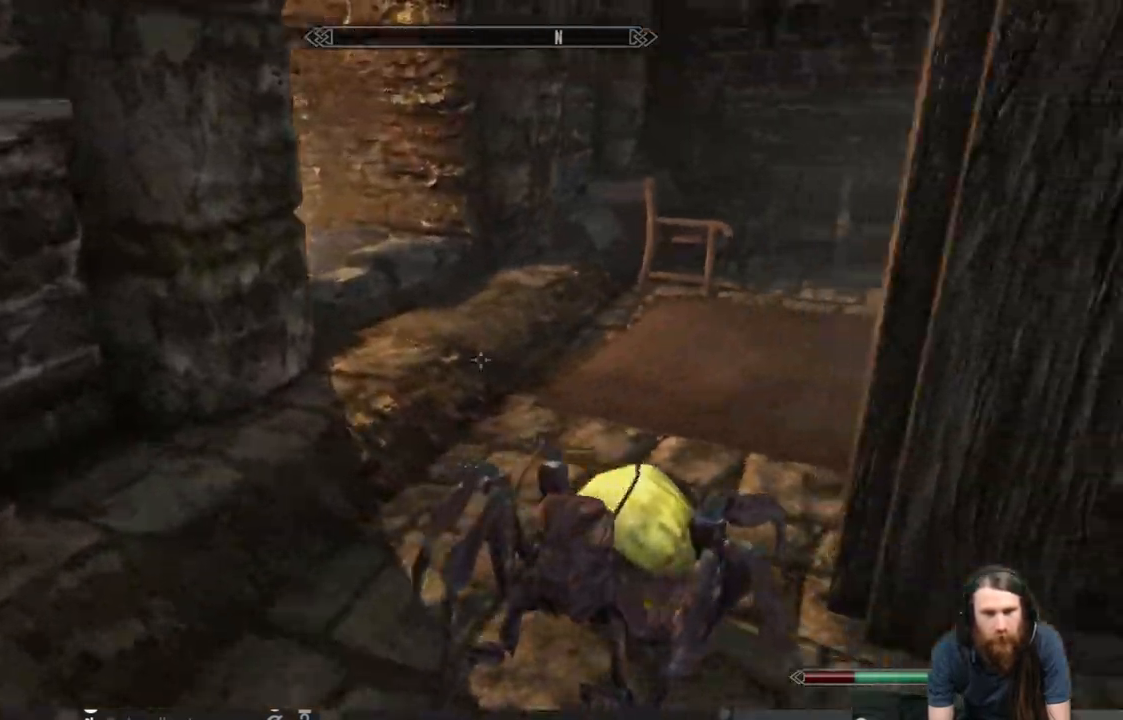
Gameplay with a controller (Xbox layout); each line is a JSON object with the inputs held at the frame after it. "events" lists button and stick changes between this image and that frame as [ms after this image, input, new state], when the widget could be followed in between.
{"buttons": [], "left_stick": "up-left", "right_stick": "center", "events": [[133, "right_stick", "center"]]}
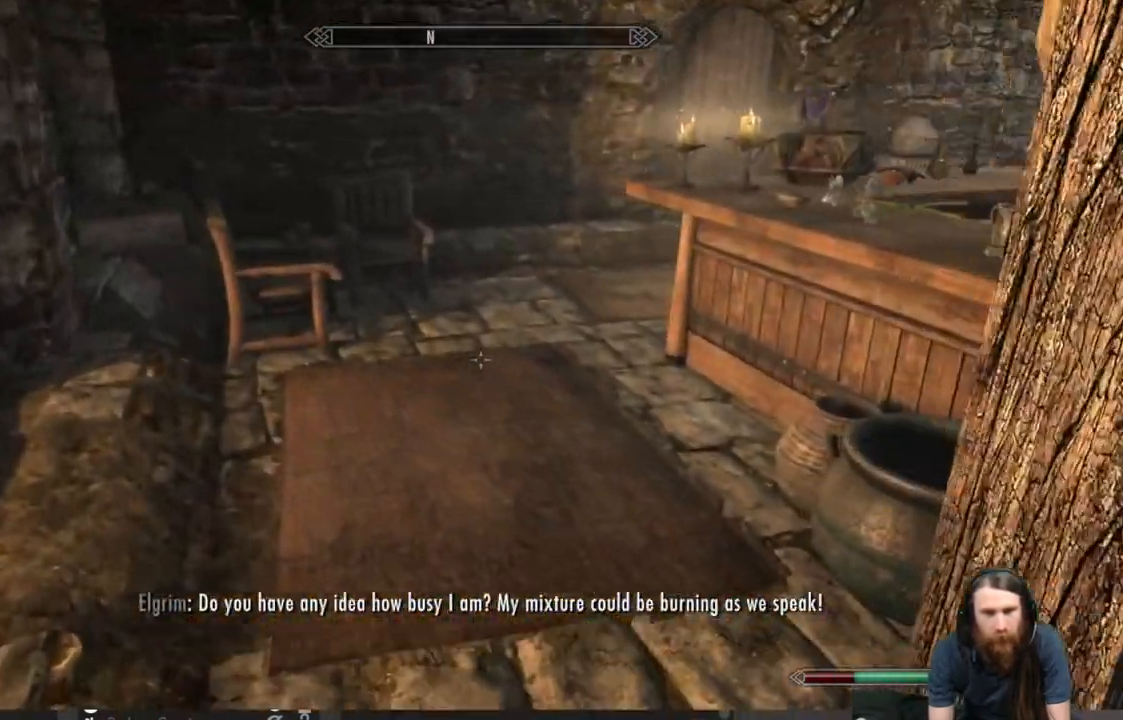
{"buttons": [], "left_stick": "up", "right_stick": "center", "events": [[67, "left_stick", "up"], [383, "right_stick", "right"], [500, "right_stick", "center"]]}
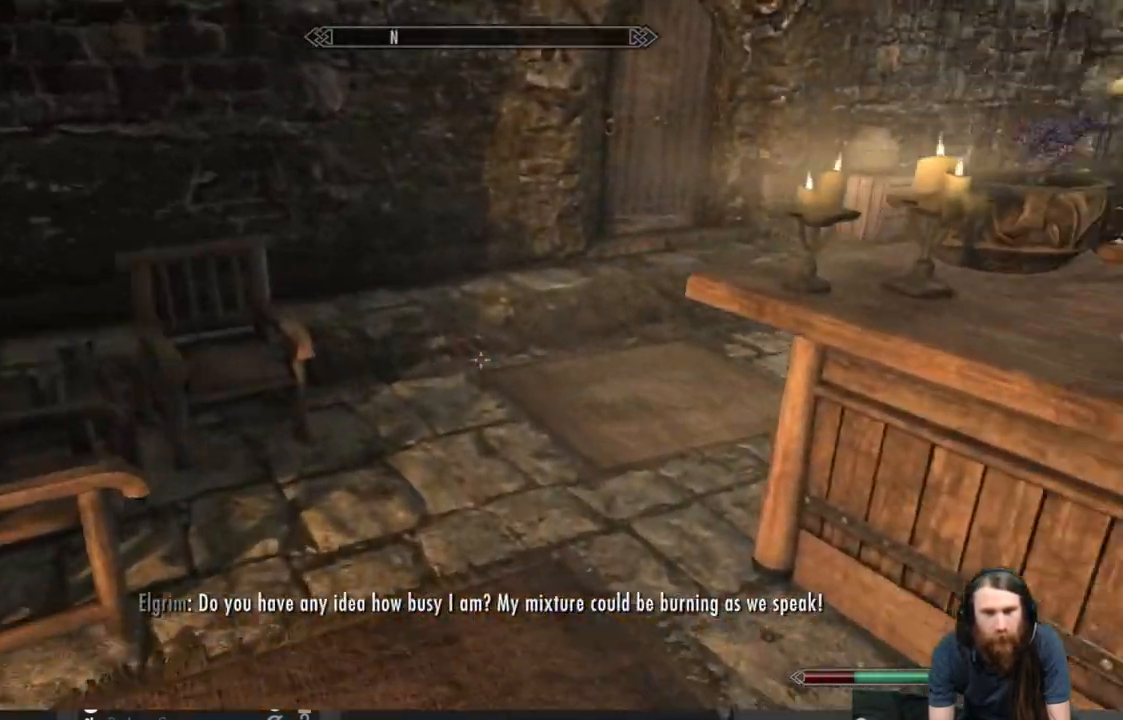
{"buttons": [], "left_stick": "up-left", "right_stick": "up-right", "events": [[183, "right_stick", "right"], [217, "left_stick", "up-left"], [483, "right_stick", "up-right"]]}
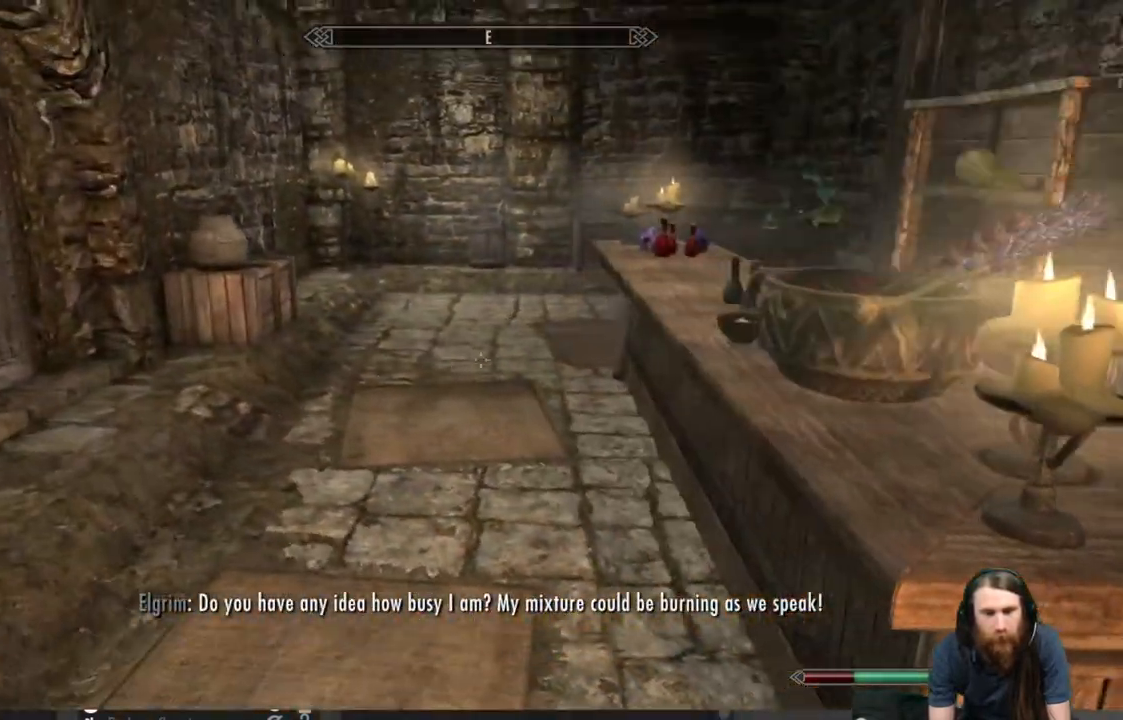
{"buttons": [], "left_stick": "center", "right_stick": "center", "events": [[267, "left_stick", "left"], [433, "right_stick", "center"], [500, "left_stick", "center"]]}
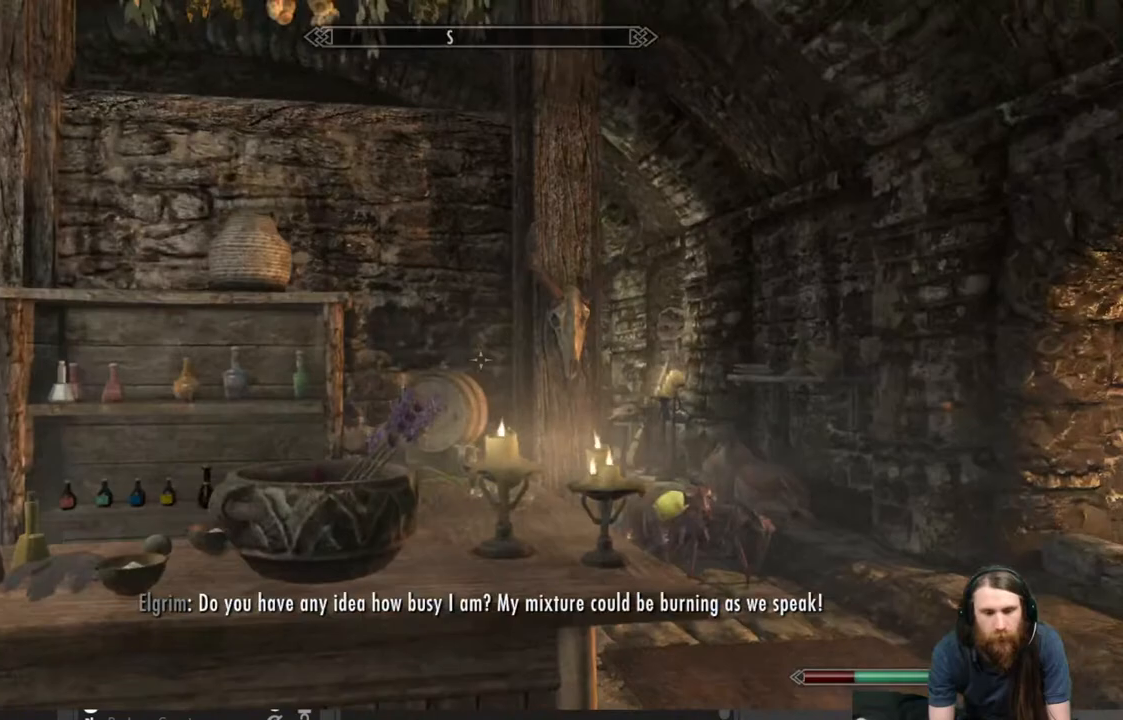
{"buttons": [], "left_stick": "center", "right_stick": "down-left", "events": [[467, "right_stick", "down-left"]]}
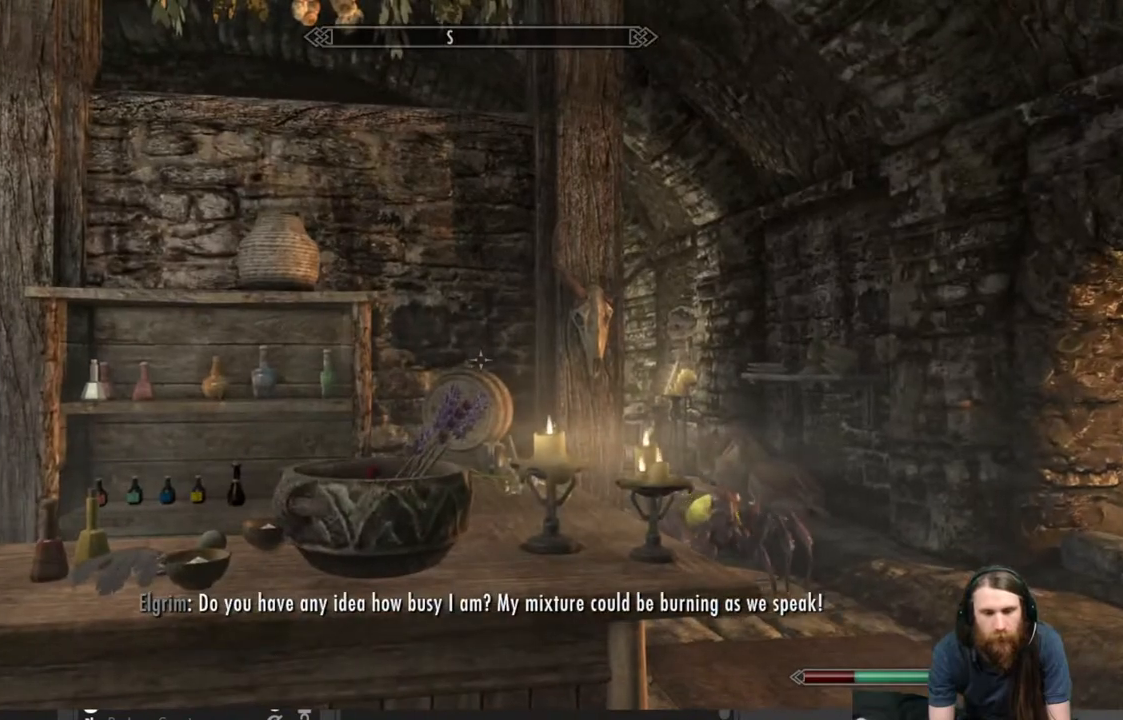
{"buttons": [], "left_stick": "right", "right_stick": "center", "events": [[117, "right_stick", "center"], [267, "right_stick", "right"], [350, "left_stick", "down-right"], [450, "right_stick", "center"], [483, "left_stick", "right"]]}
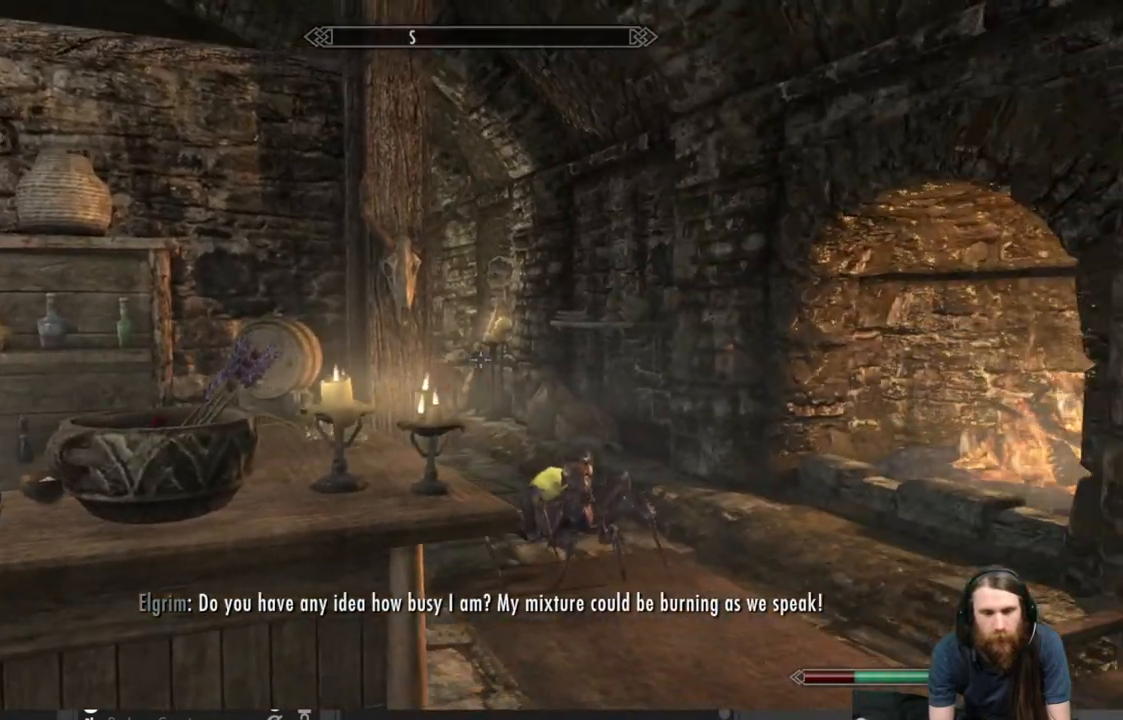
{"buttons": [], "left_stick": "up-right", "right_stick": "center", "events": [[183, "left_stick", "center"], [283, "left_stick", "up-right"], [317, "right_stick", "down-left"], [500, "right_stick", "center"]]}
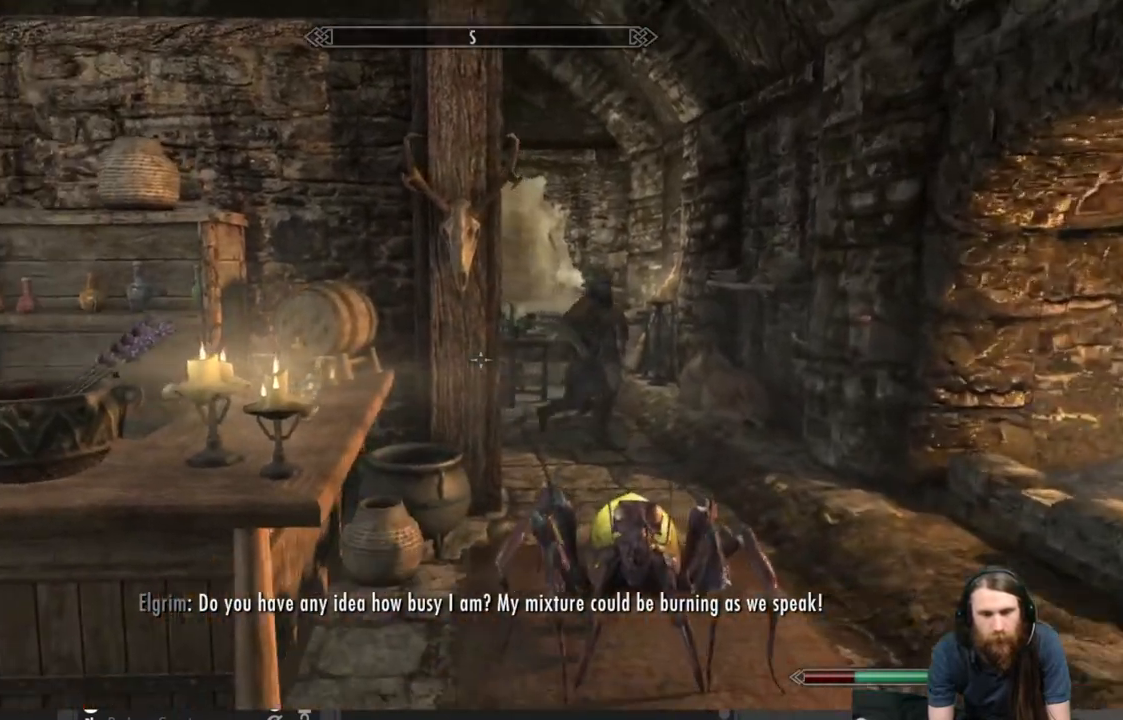
{"buttons": [], "left_stick": "center", "right_stick": "center", "events": [[167, "left_stick", "center"], [283, "right_stick", "right"], [383, "right_stick", "center"]]}
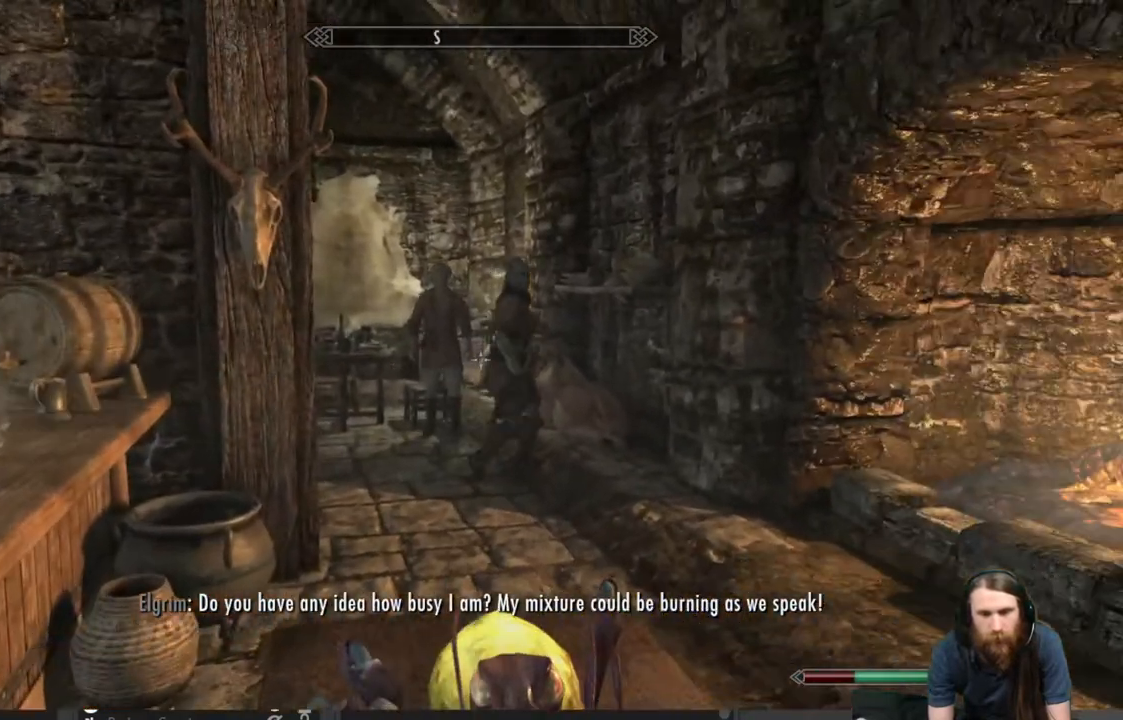
{"buttons": [], "left_stick": "center", "right_stick": "center", "events": []}
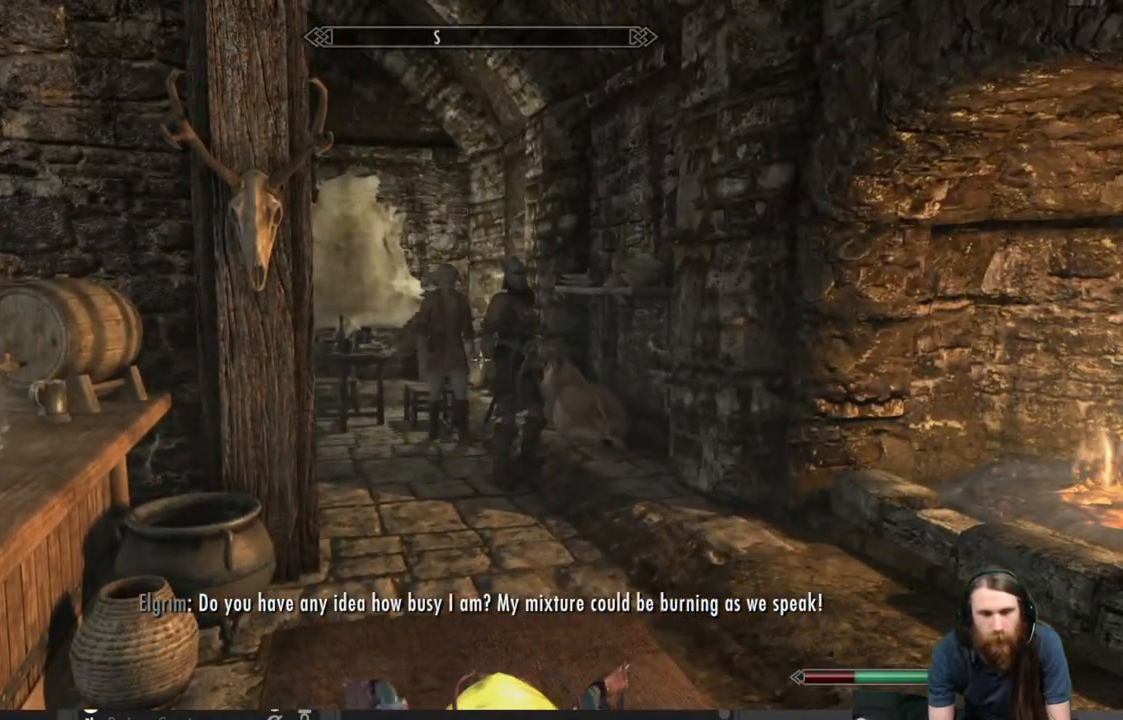
{"buttons": [], "left_stick": "center", "right_stick": "center", "events": [[183, "left_stick", "down"], [217, "right_stick", "right"], [367, "right_stick", "center"], [483, "left_stick", "center"]]}
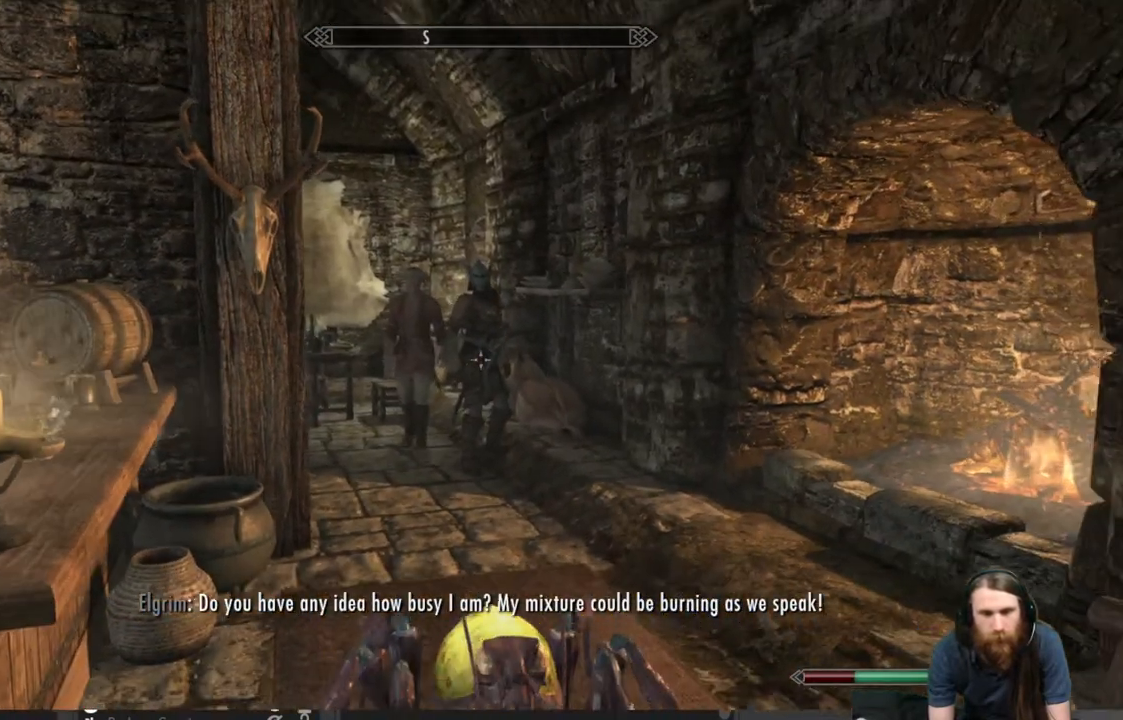
{"buttons": [], "left_stick": "center", "right_stick": "center", "events": [[167, "left_stick", "down-left"], [383, "left_stick", "center"]]}
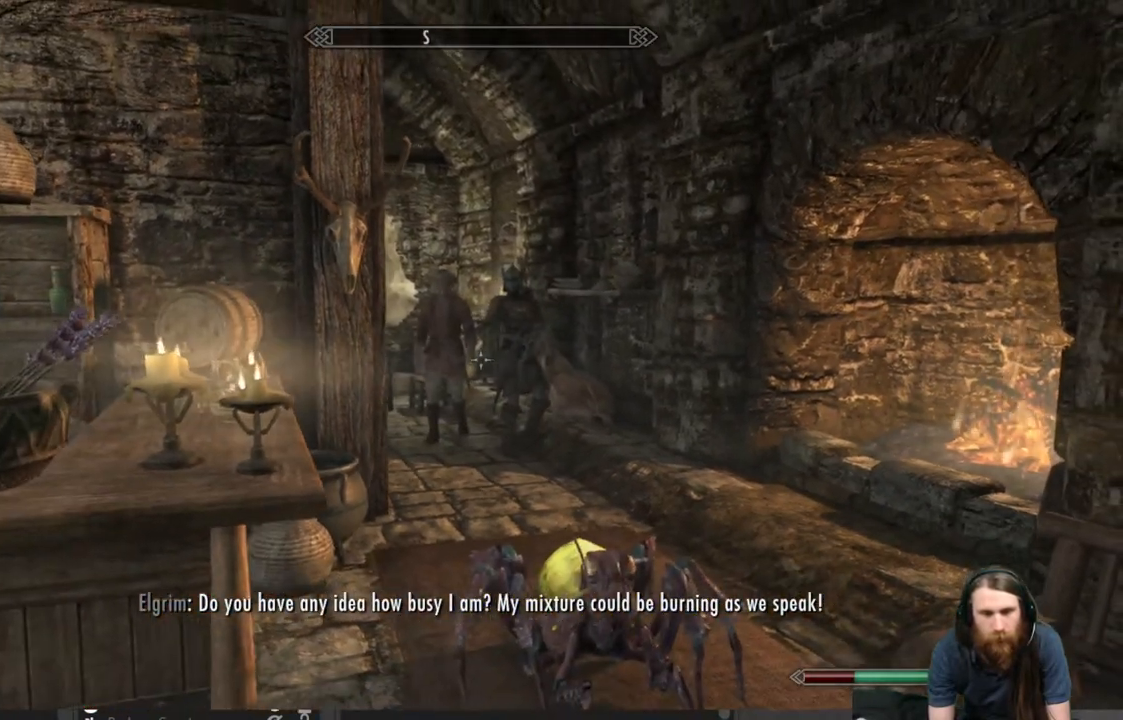
{"buttons": [], "left_stick": "down-left", "right_stick": "right", "events": [[317, "left_stick", "down-left"], [333, "right_stick", "right"]]}
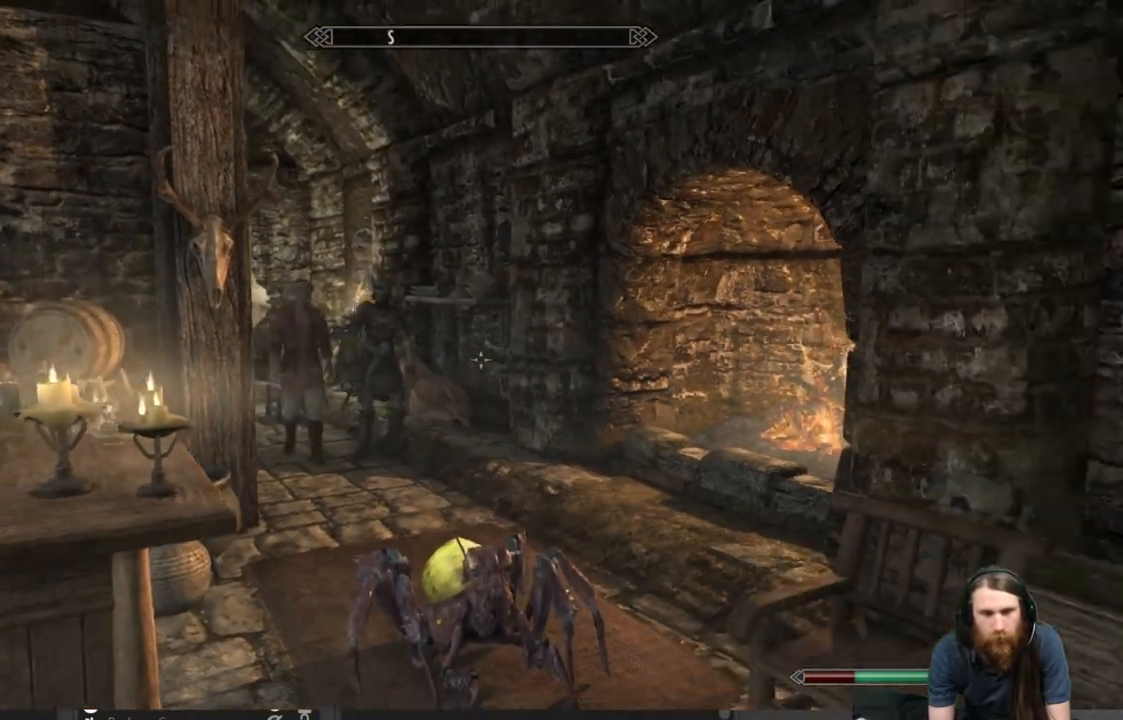
{"buttons": [], "left_stick": "center", "right_stick": "right", "events": [[467, "left_stick", "center"]]}
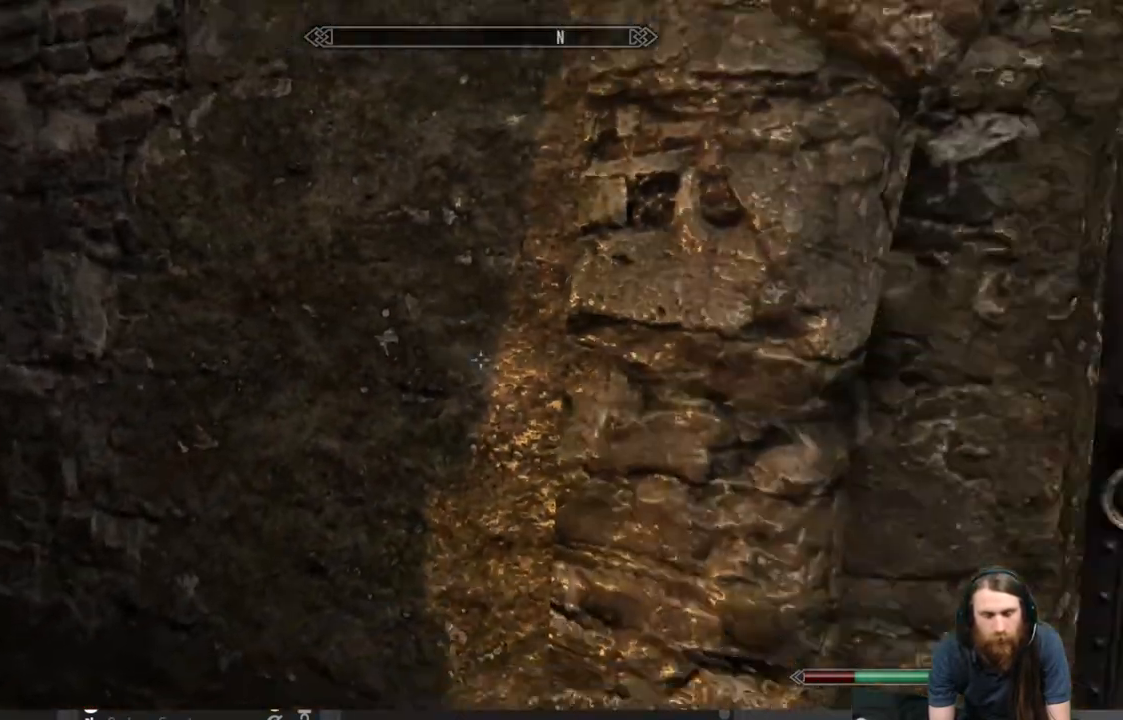
{"buttons": [], "left_stick": "up-right", "right_stick": "center", "events": [[17, "right_stick", "center"], [200, "right_stick", "right"], [383, "left_stick", "right"], [417, "right_stick", "center"], [500, "left_stick", "up-right"]]}
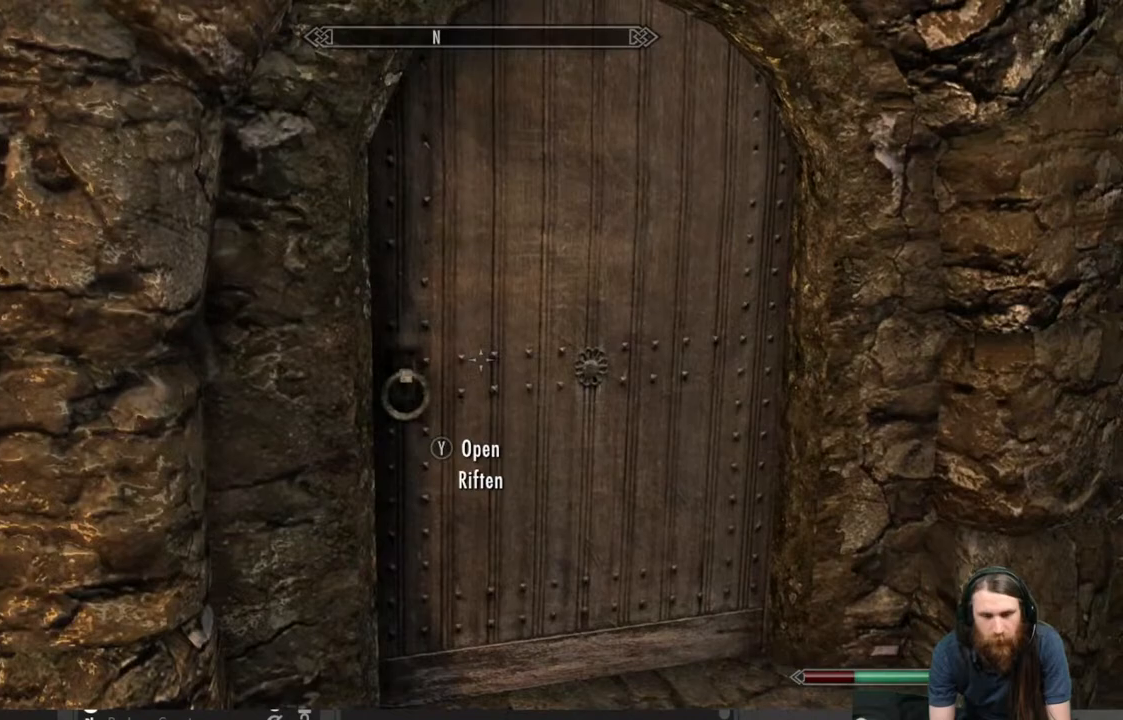
{"buttons": [], "left_stick": "center", "right_stick": "left", "events": [[83, "right_stick", "left"], [333, "left_stick", "center"]]}
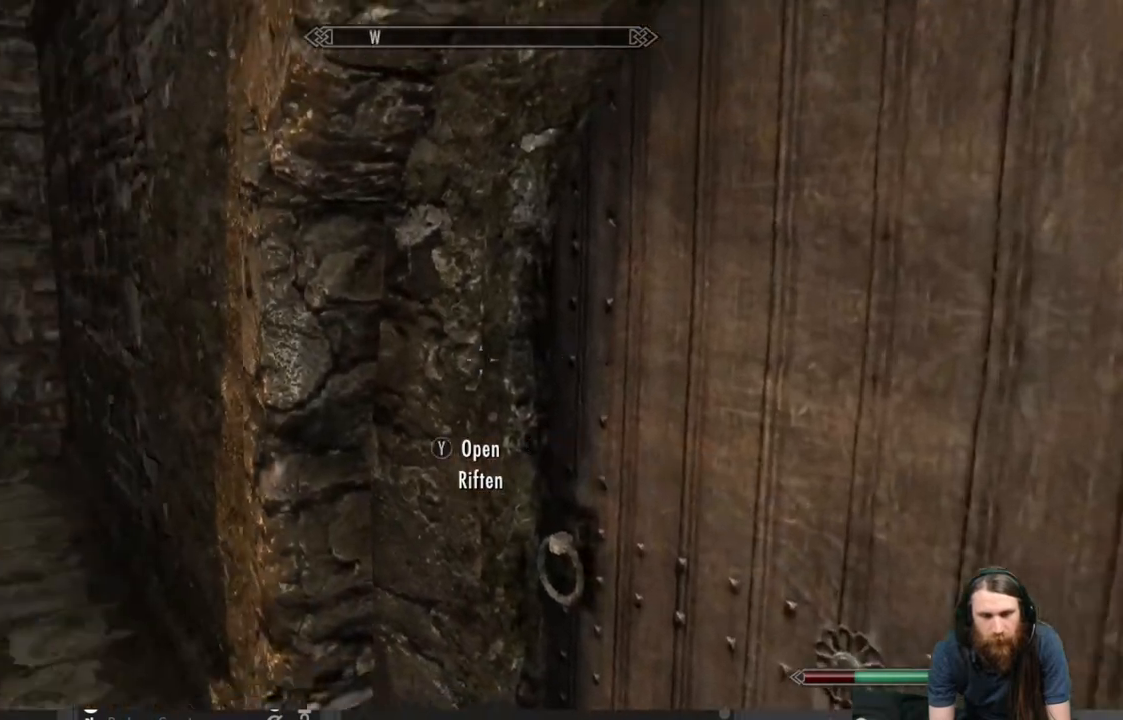
{"buttons": [], "left_stick": "center", "right_stick": "left", "events": [[67, "right_stick", "center"], [350, "right_stick", "left"]]}
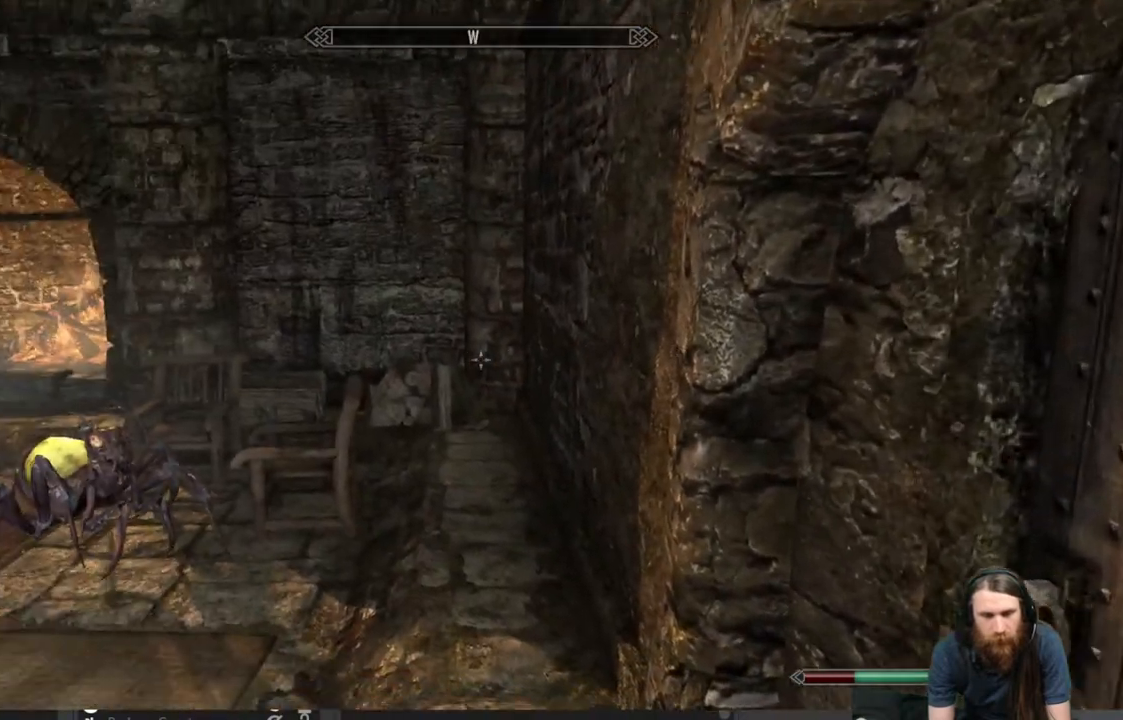
{"buttons": [], "left_stick": "center", "right_stick": "left", "events": [[183, "right_stick", "center"], [450, "right_stick", "left"]]}
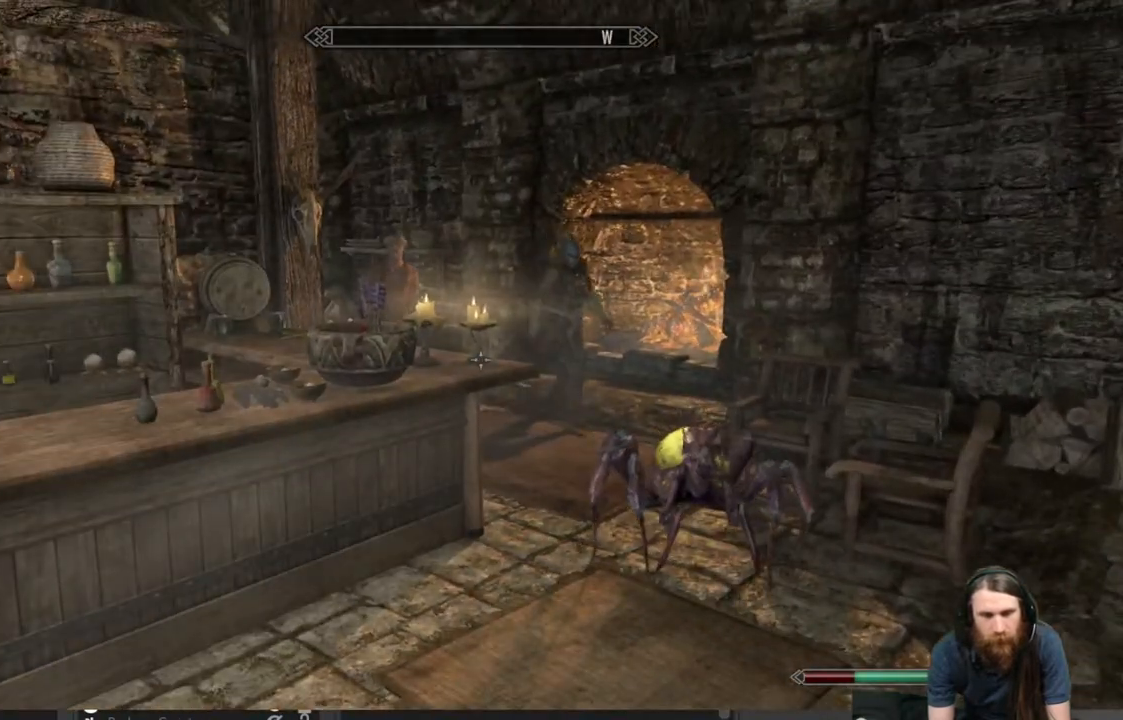
{"buttons": [], "left_stick": "center", "right_stick": "center", "events": [[400, "right_stick", "center"]]}
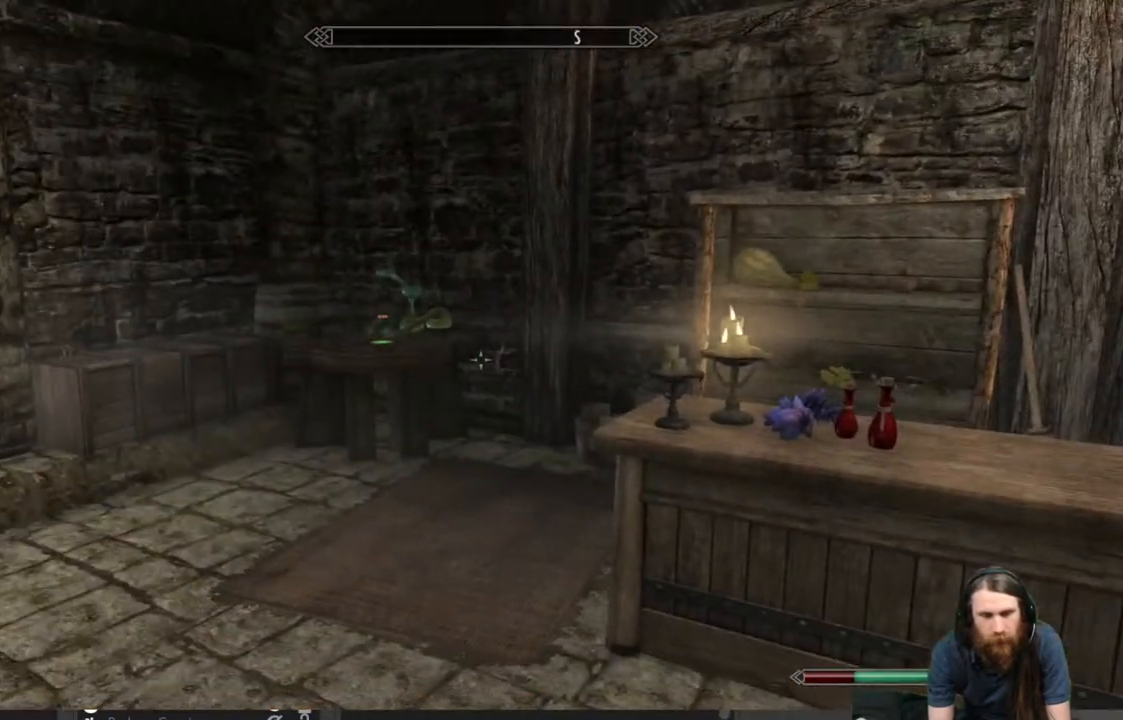
{"buttons": [], "left_stick": "center", "right_stick": "center", "events": []}
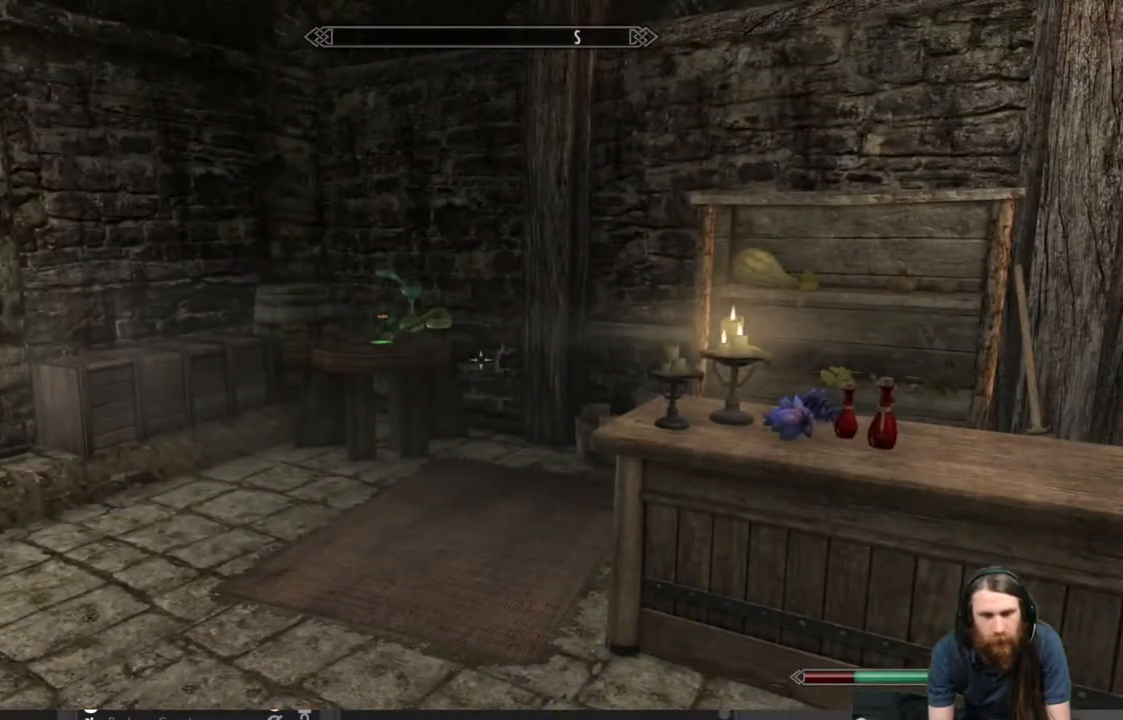
{"buttons": [], "left_stick": "center", "right_stick": "right", "events": [[167, "left_stick", "up"], [383, "left_stick", "up-left"], [383, "right_stick", "right"], [500, "left_stick", "center"]]}
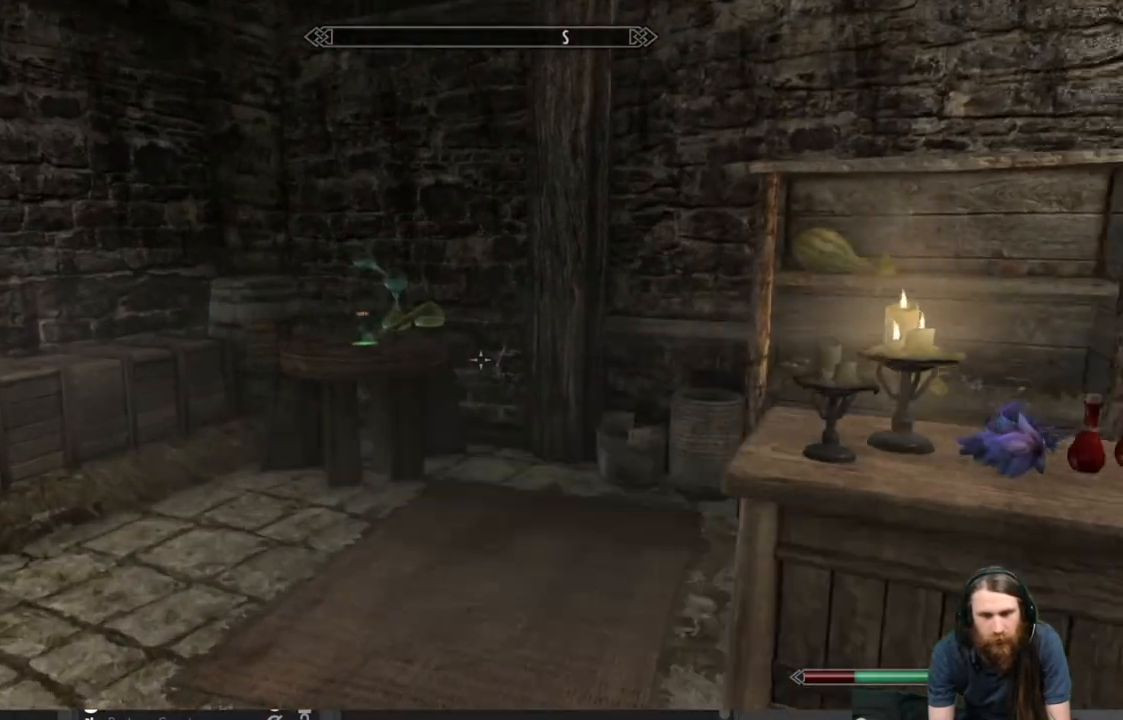
{"buttons": [], "left_stick": "center", "right_stick": "right", "events": [[217, "right_stick", "center"], [400, "right_stick", "right"]]}
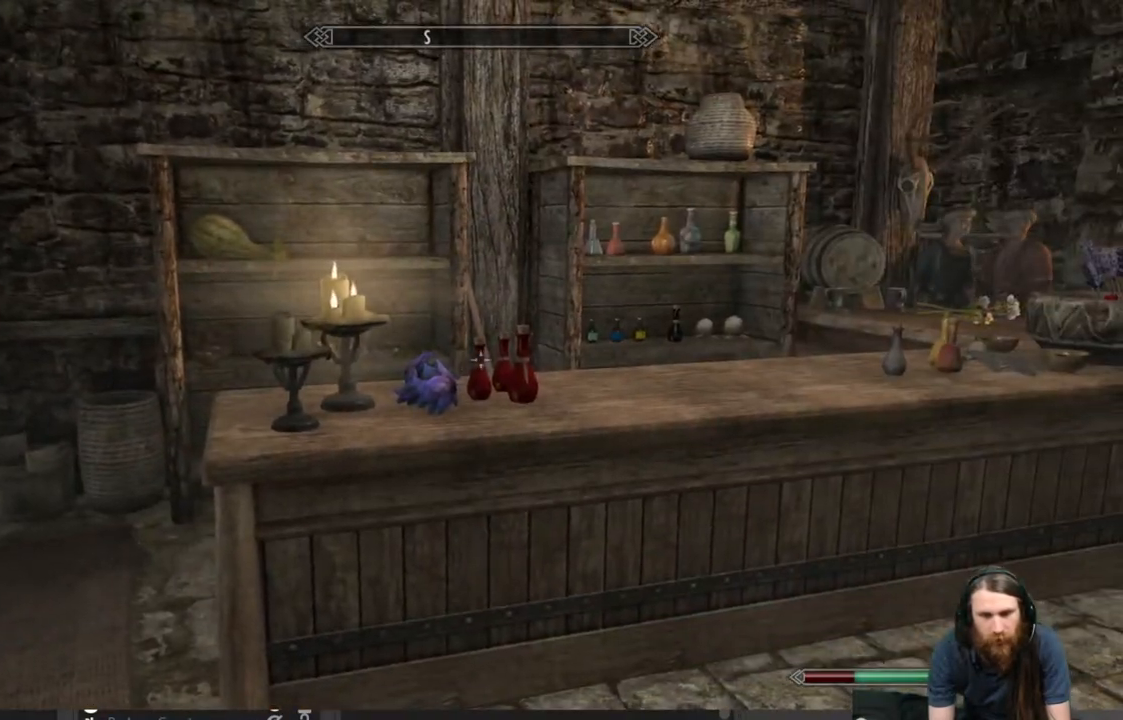
{"buttons": [], "left_stick": "center", "right_stick": "center", "events": [[17, "right_stick", "center"], [167, "right_stick", "right"], [383, "right_stick", "center"]]}
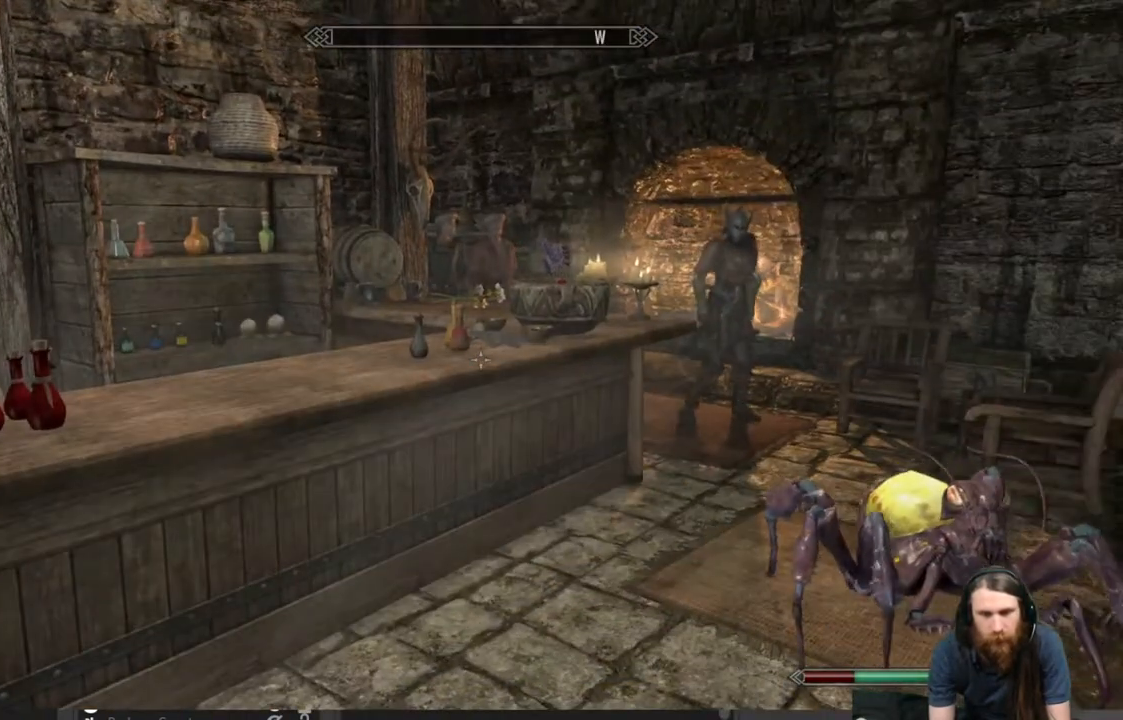
{"buttons": [], "left_stick": "left", "right_stick": "left", "events": [[467, "left_stick", "left"], [500, "right_stick", "left"]]}
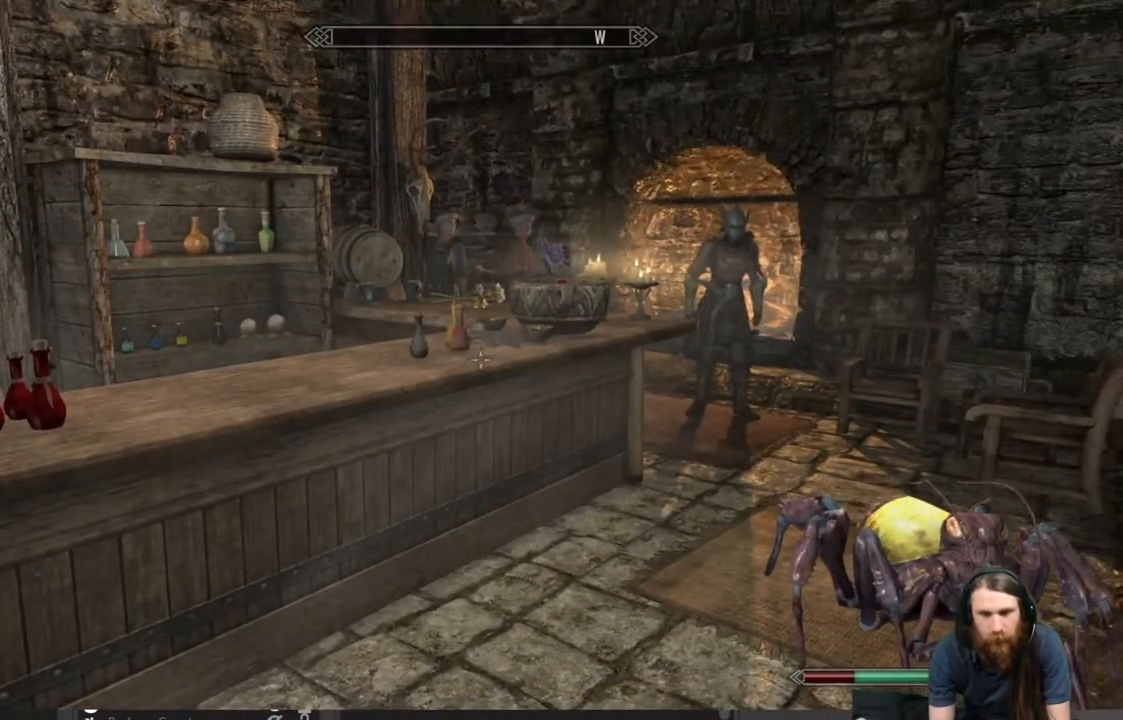
{"buttons": ["L3"], "left_stick": "center", "right_stick": "center", "events": [[217, "right_stick", "center"], [250, "left_stick", "center"], [417, "L3", "down"]]}
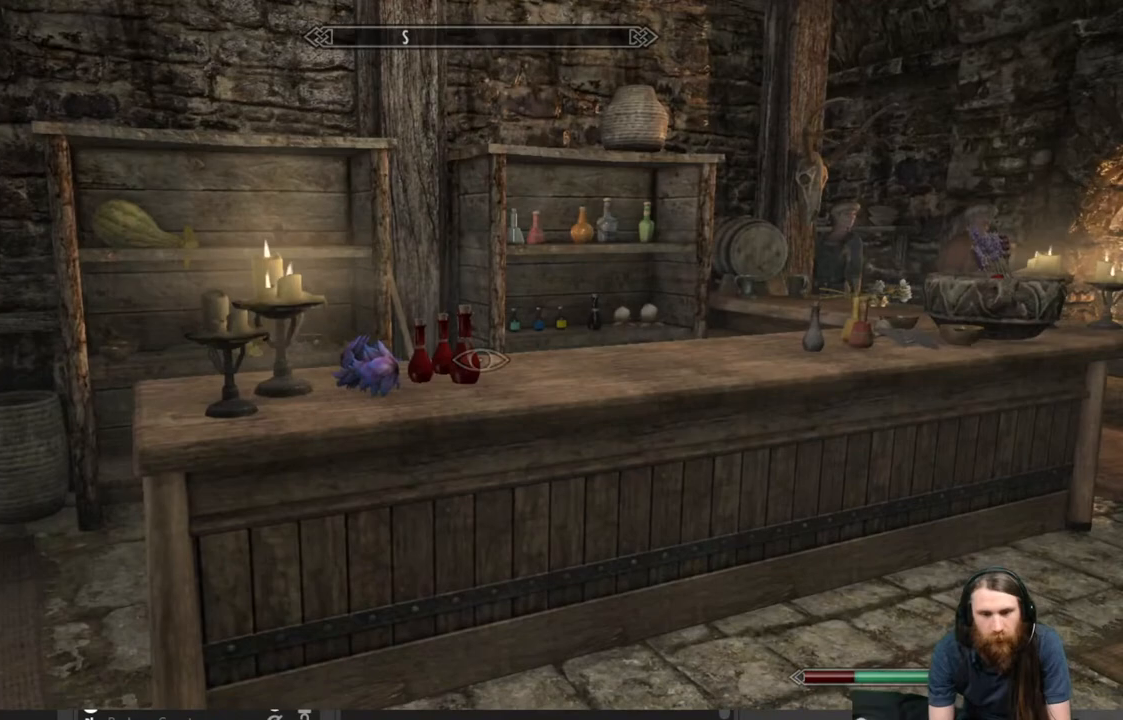
{"buttons": [], "left_stick": "center", "right_stick": "up", "events": [[33, "left_stick", "left"], [67, "L3", "up"], [100, "left_stick", "up-left"], [250, "right_stick", "up"], [467, "left_stick", "center"]]}
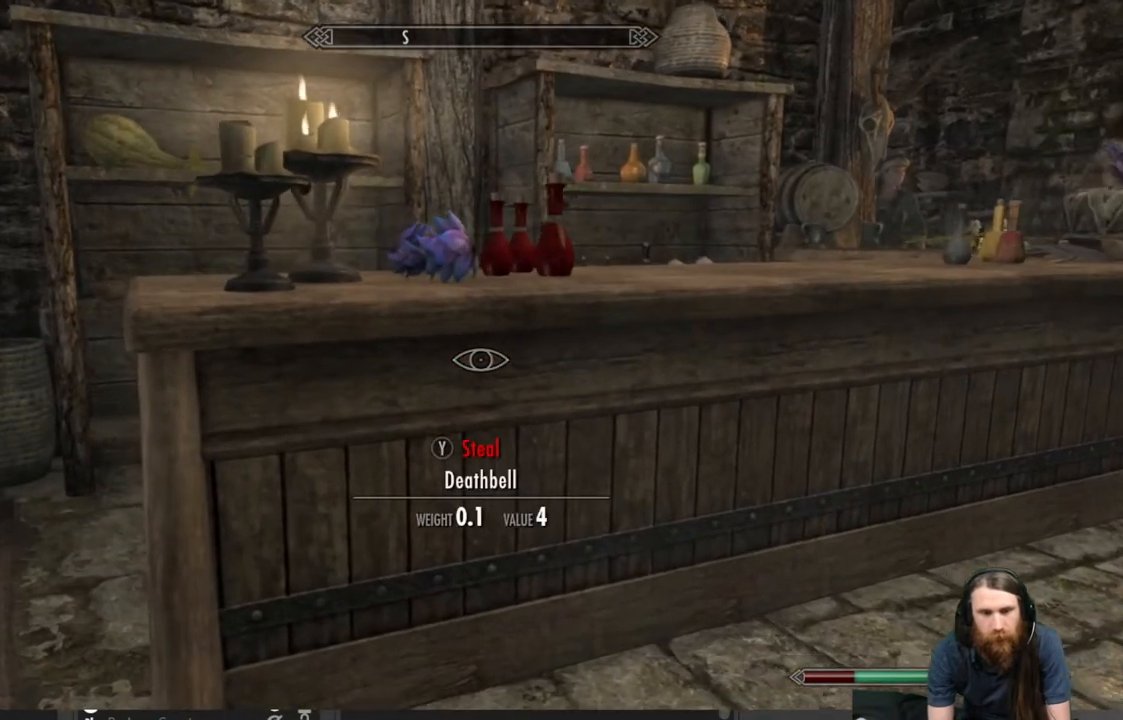
{"buttons": [], "left_stick": "down-left", "right_stick": "up", "events": [[500, "left_stick", "down-left"]]}
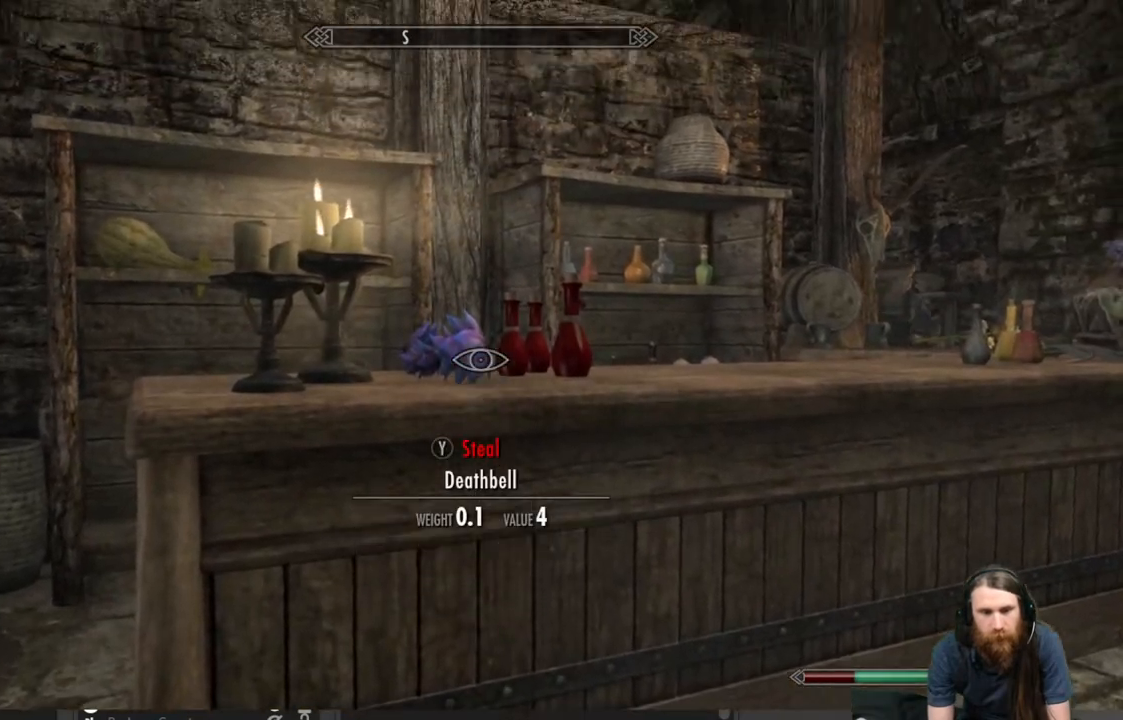
{"buttons": [], "left_stick": "center", "right_stick": "center", "events": [[50, "right_stick", "center"], [383, "left_stick", "center"]]}
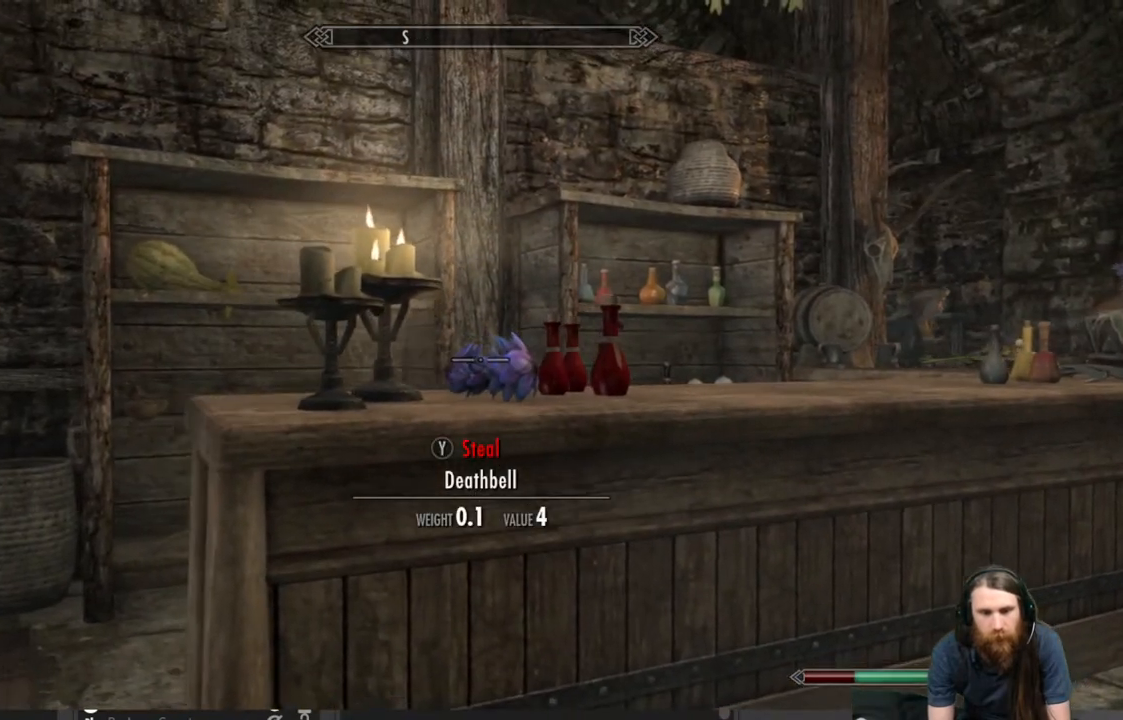
{"buttons": [], "left_stick": "center", "right_stick": "center", "events": [[100, "right_stick", "right"], [367, "right_stick", "center"]]}